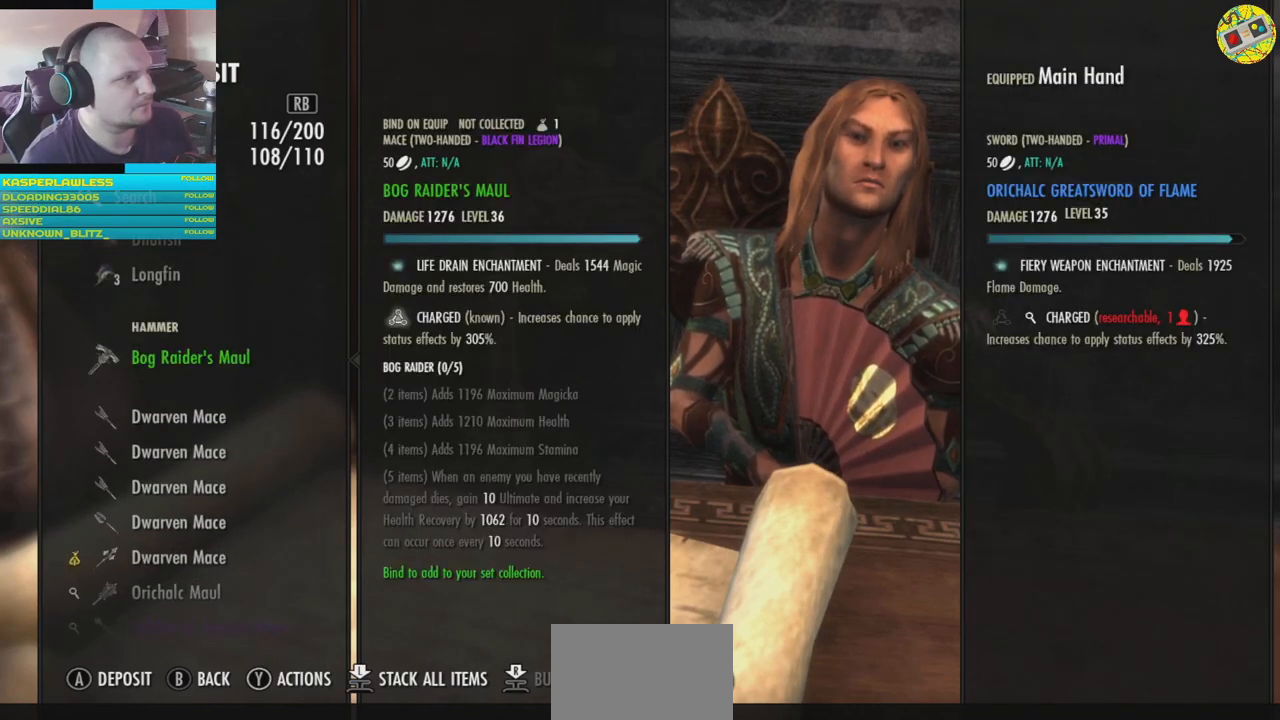
Gameplay with a controller (Xbox layout); each line is a JSON object with the inputs held at the frame after it. "events" lists button and stick changes between this image and that frame as [ms after this image, input, new state], when the widget could be followed in between. Not read: HOME L3.
{"buttons": [], "left_stick": "center", "right_stick": "center", "events": []}
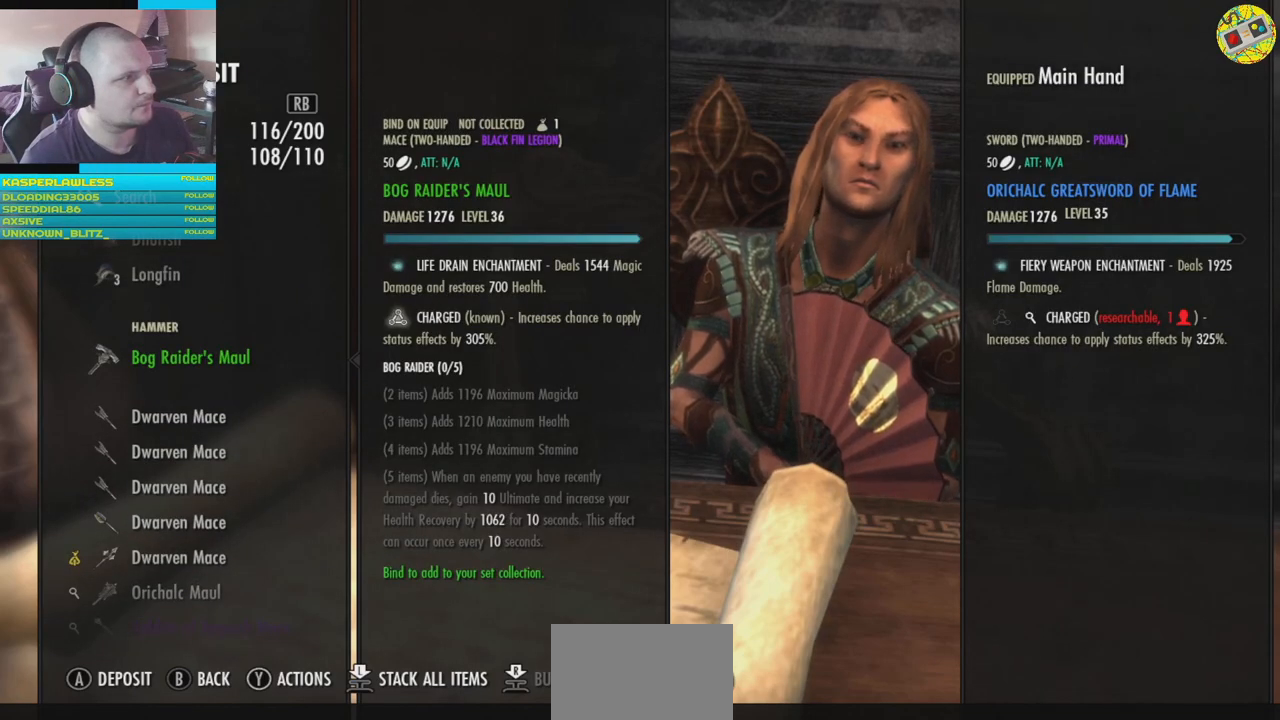
{"buttons": [], "left_stick": "center", "right_stick": "center", "events": []}
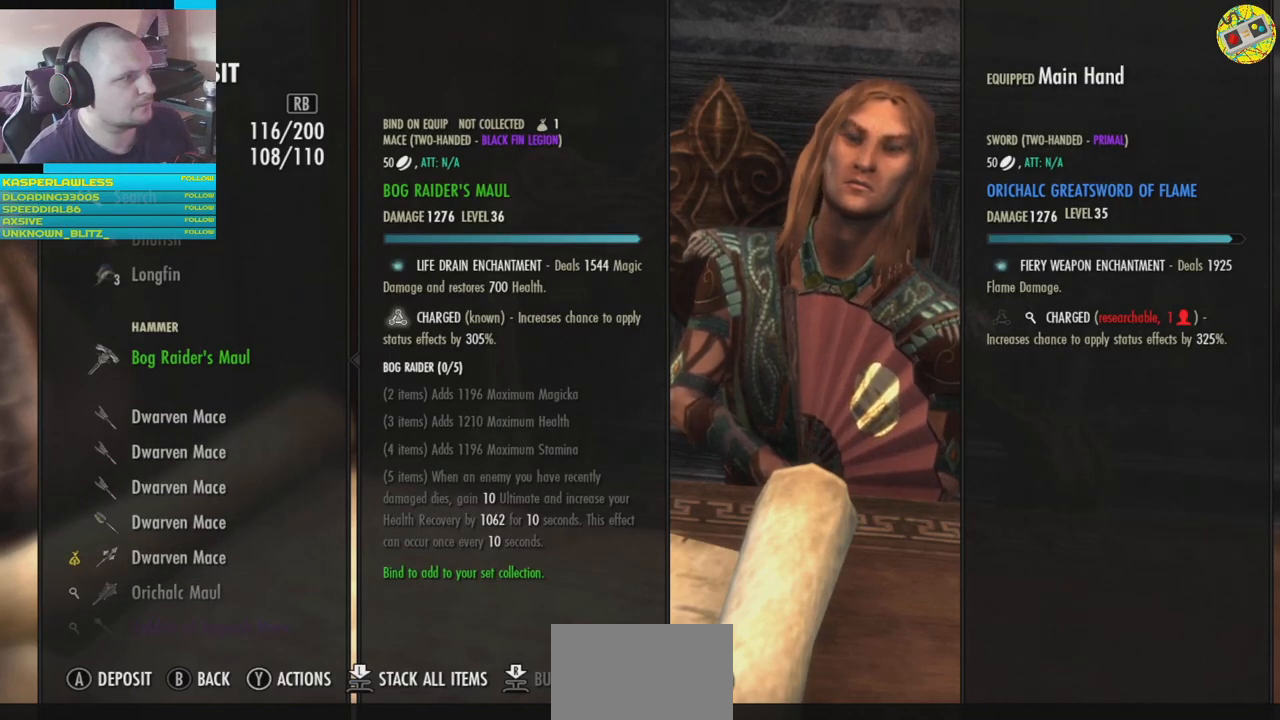
{"buttons": [], "left_stick": "center", "right_stick": "center", "events": []}
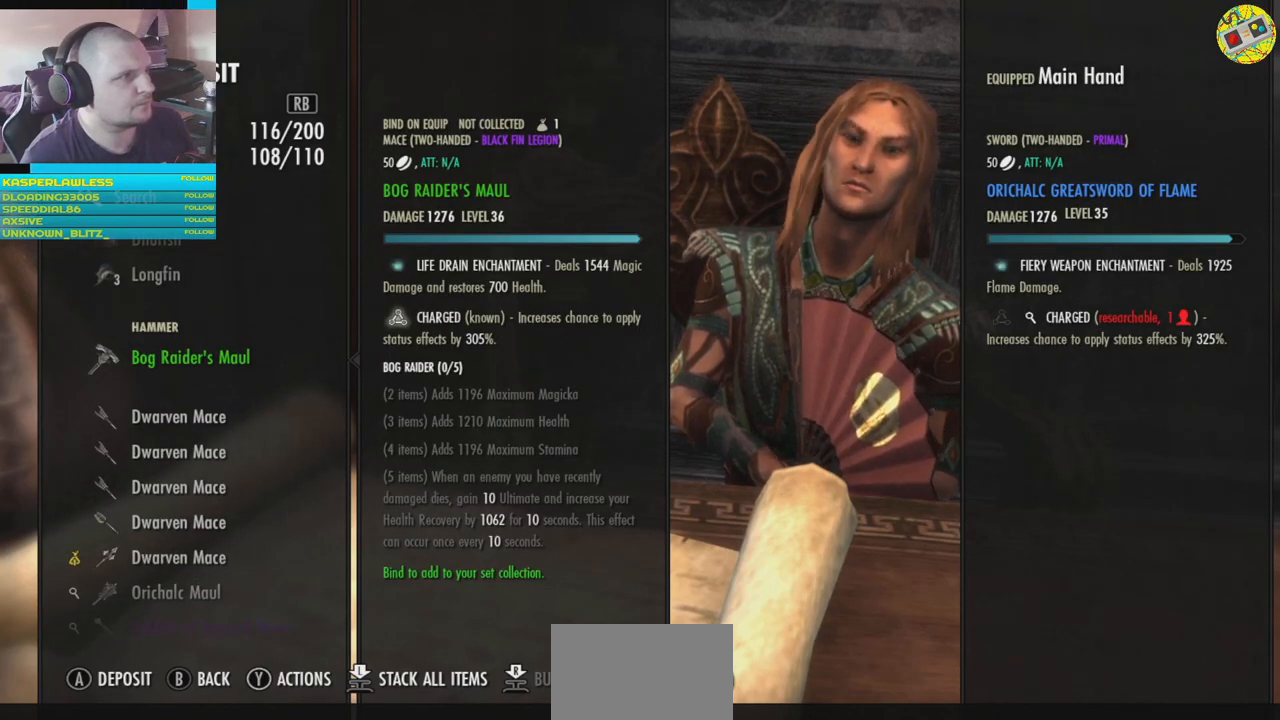
{"buttons": [], "left_stick": "center", "right_stick": "center", "events": [[417, "L1", "down"], [500, "L1", "up"]]}
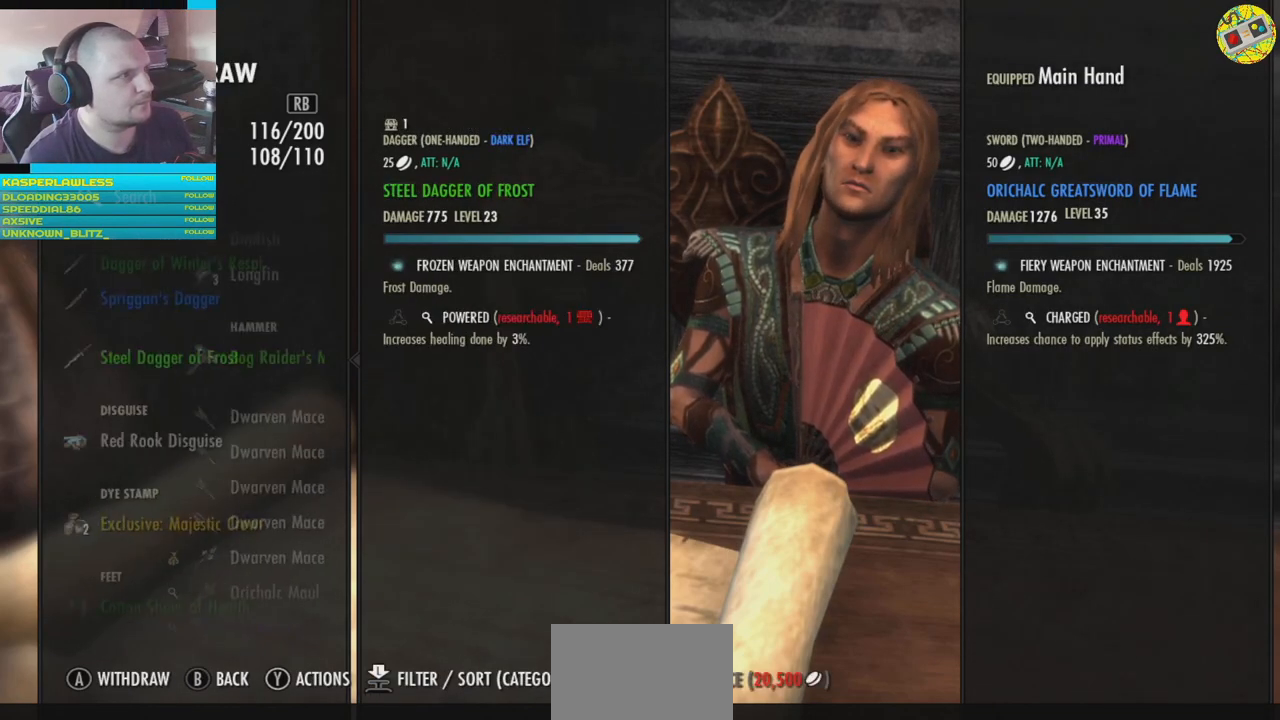
{"buttons": ["DPAD_UP"], "left_stick": "center", "right_stick": "center", "events": [[484, "DPAD_UP", "down"]]}
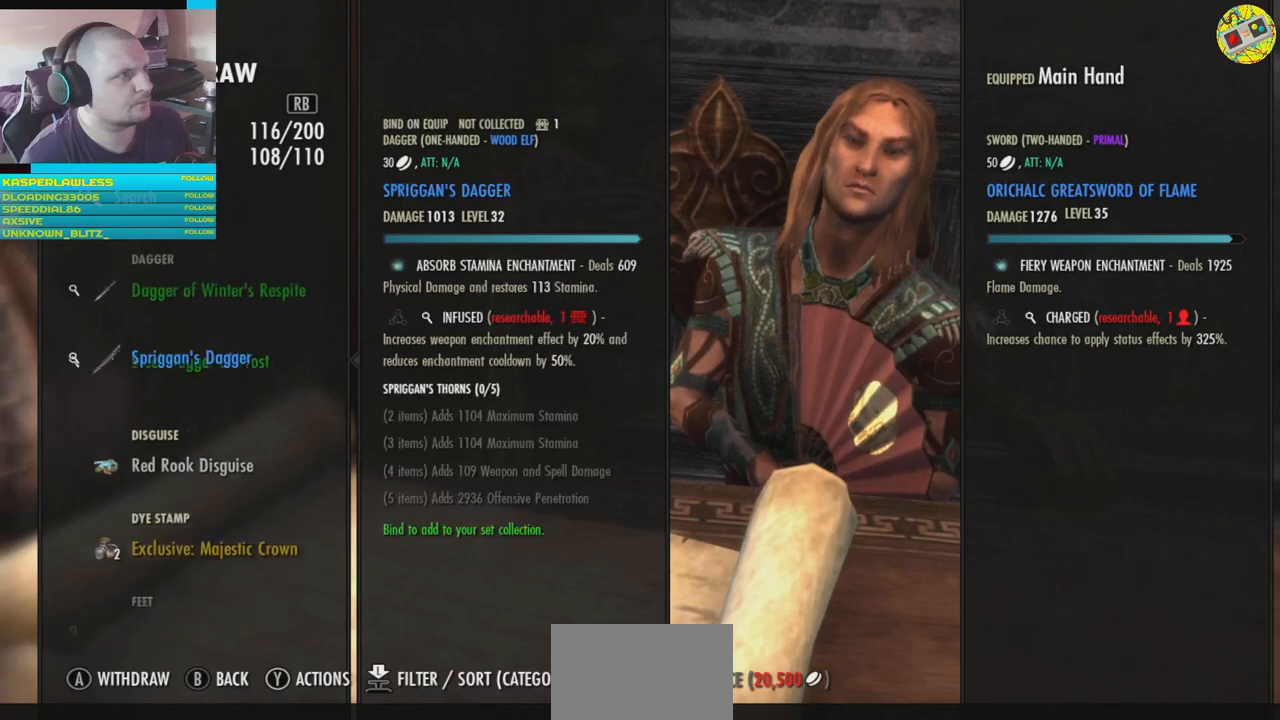
{"buttons": ["DPAD_UP"], "left_stick": "center", "right_stick": "center", "events": []}
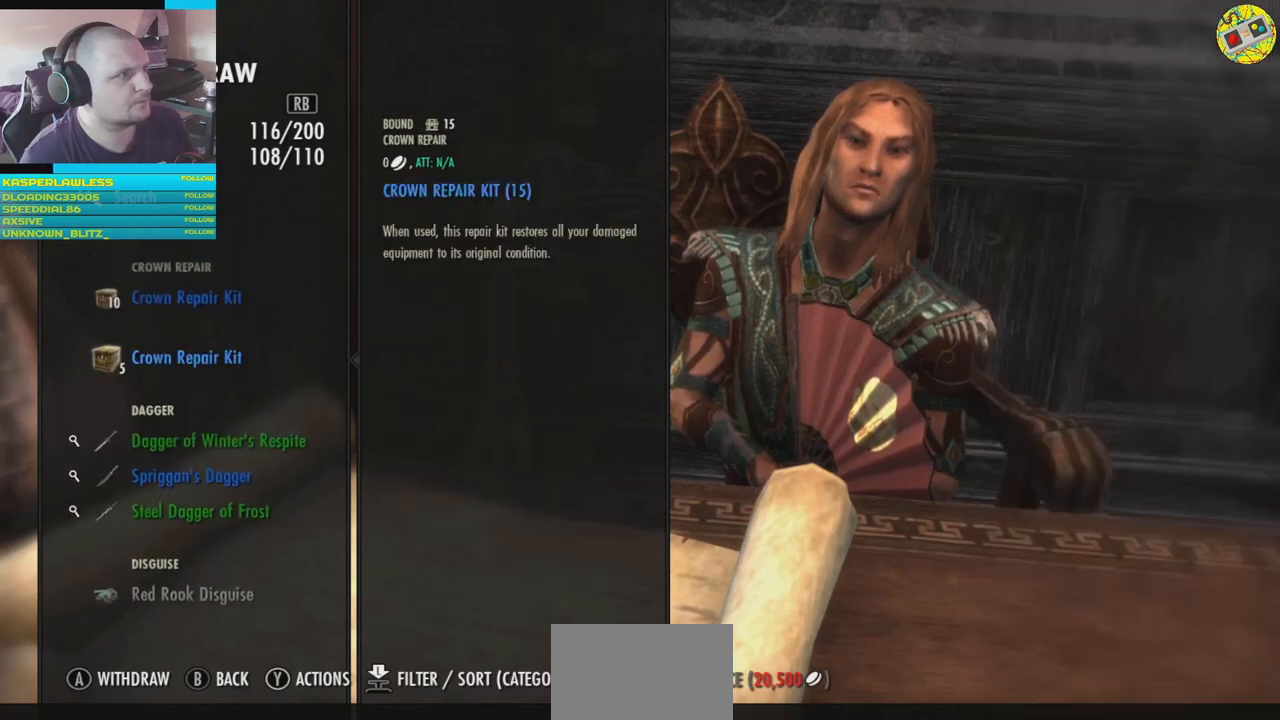
{"buttons": ["DPAD_UP"], "left_stick": "center", "right_stick": "center", "events": []}
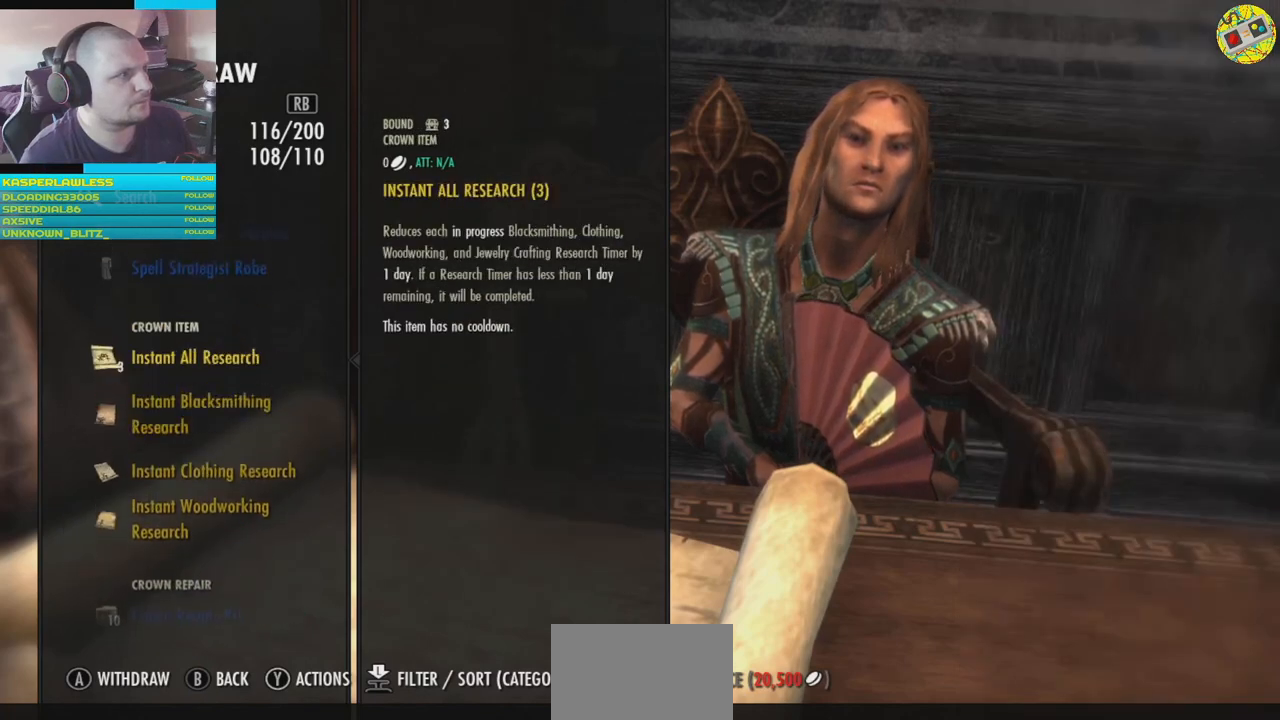
{"buttons": ["DPAD_UP"], "left_stick": "center", "right_stick": "center", "events": []}
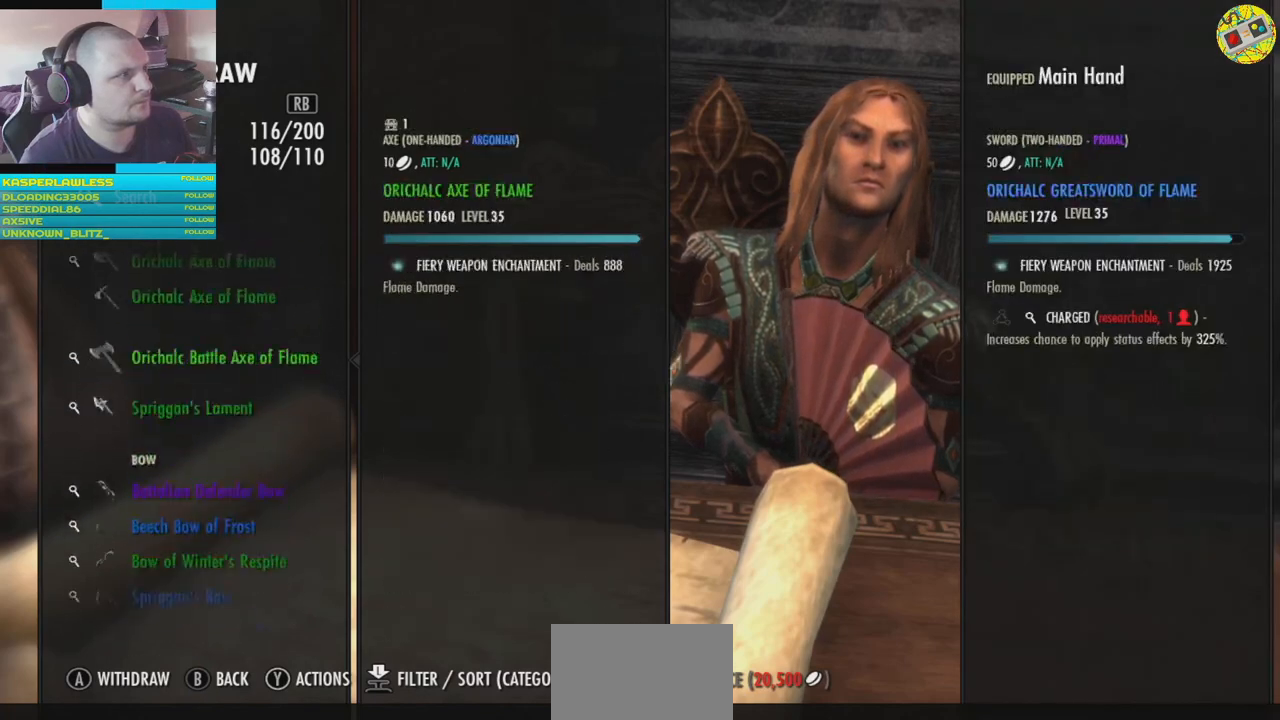
{"buttons": ["DPAD_UP"], "left_stick": "center", "right_stick": "center", "events": []}
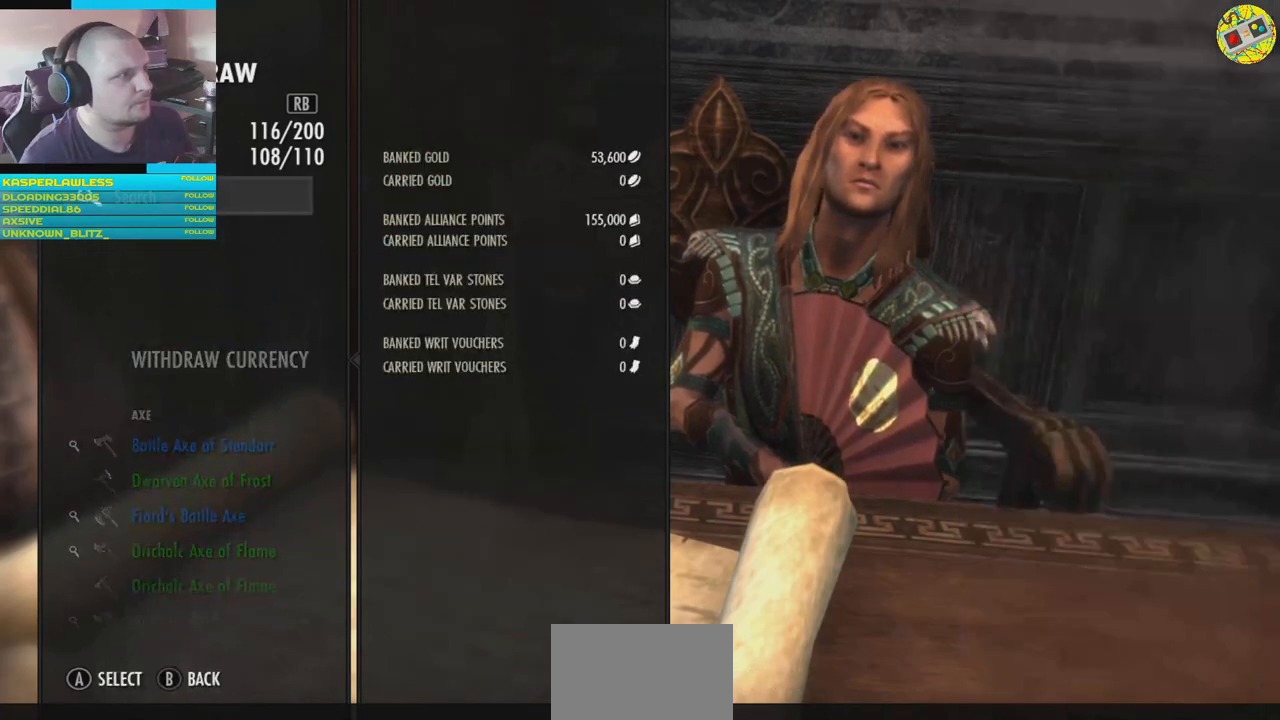
{"buttons": [], "left_stick": "center", "right_stick": "center", "events": [[133, "DPAD_UP", "up"], [317, "DPAD_DOWN", "down"], [417, "DPAD_DOWN", "up"]]}
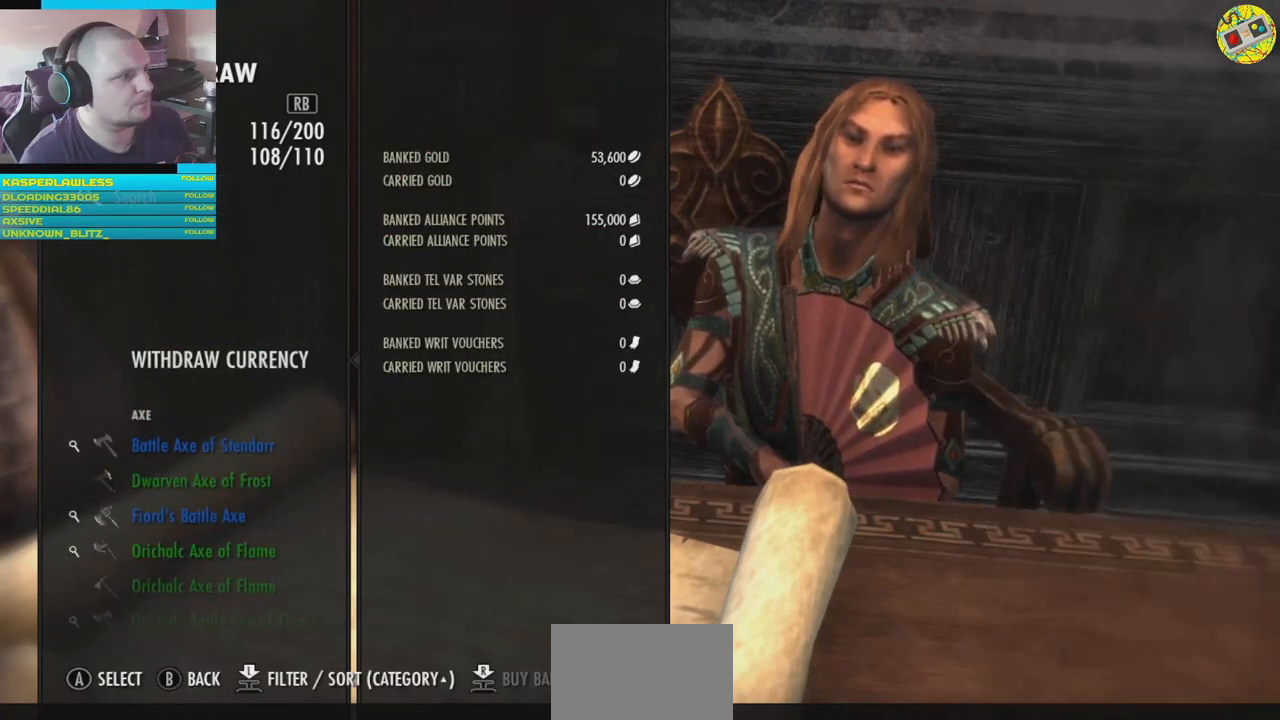
{"buttons": [], "left_stick": "center", "right_stick": "center", "events": [[17, "DPAD_DOWN", "down"], [100, "DPAD_DOWN", "up"], [184, "DPAD_DOWN", "down"], [267, "DPAD_DOWN", "up"]]}
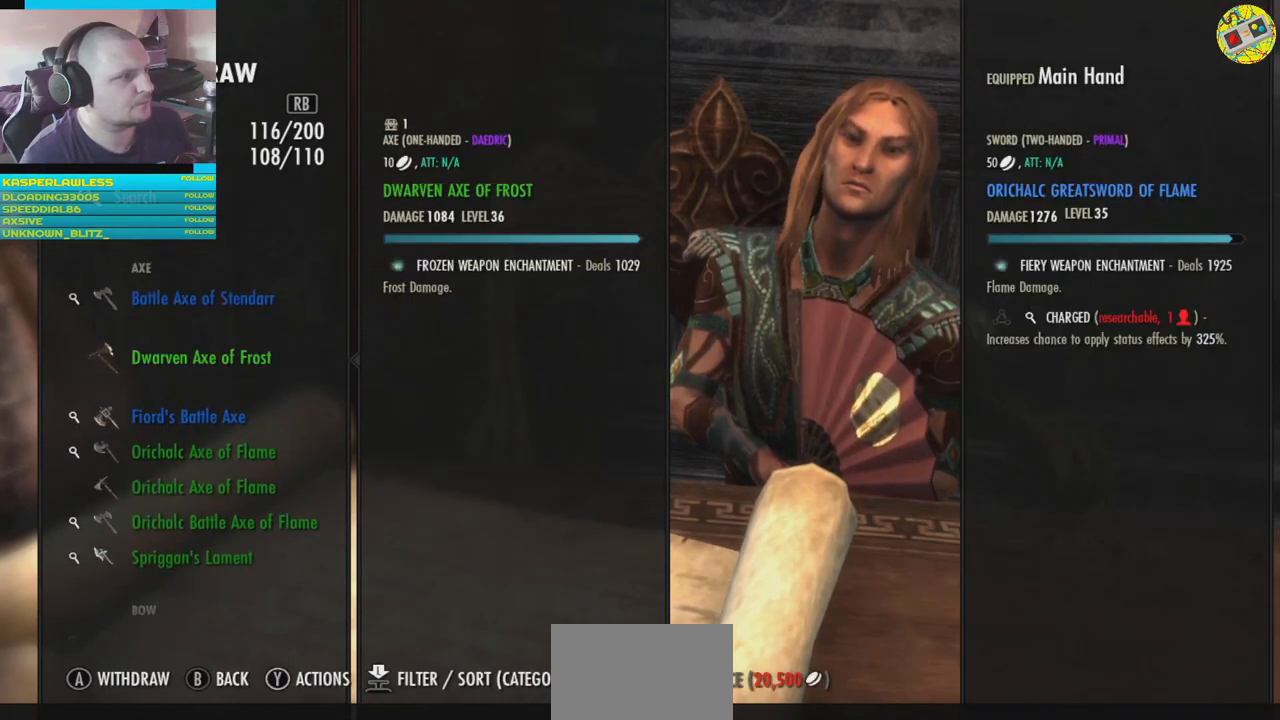
{"buttons": [], "left_stick": "center", "right_stick": "center", "events": [[300, "DPAD_UP", "down"], [417, "DPAD_UP", "up"]]}
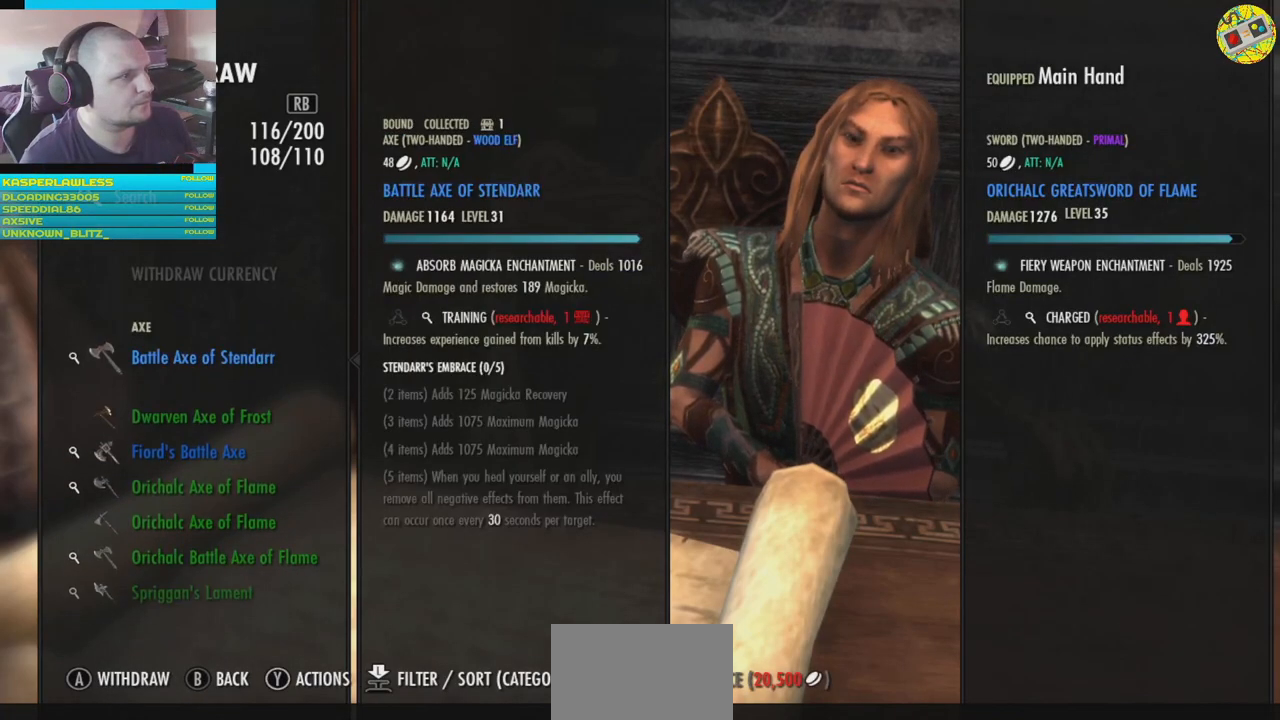
{"buttons": [], "left_stick": "center", "right_stick": "center", "events": []}
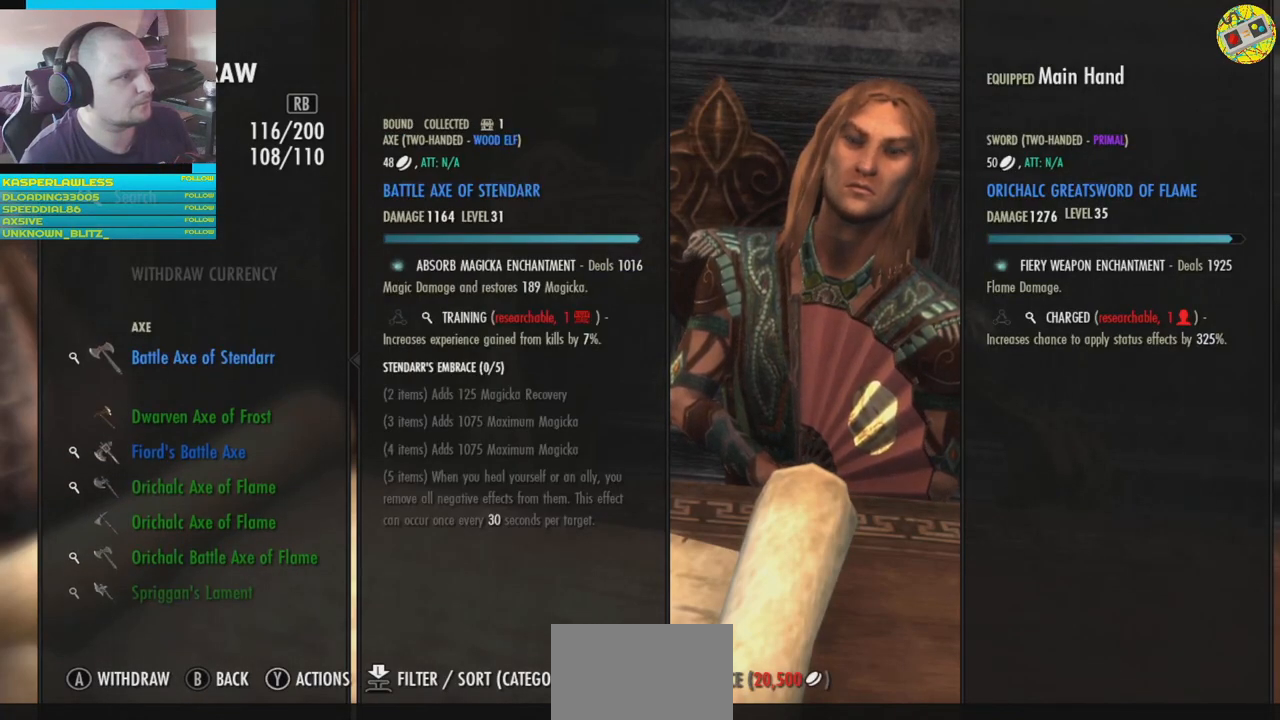
{"buttons": [], "left_stick": "center", "right_stick": "center", "events": []}
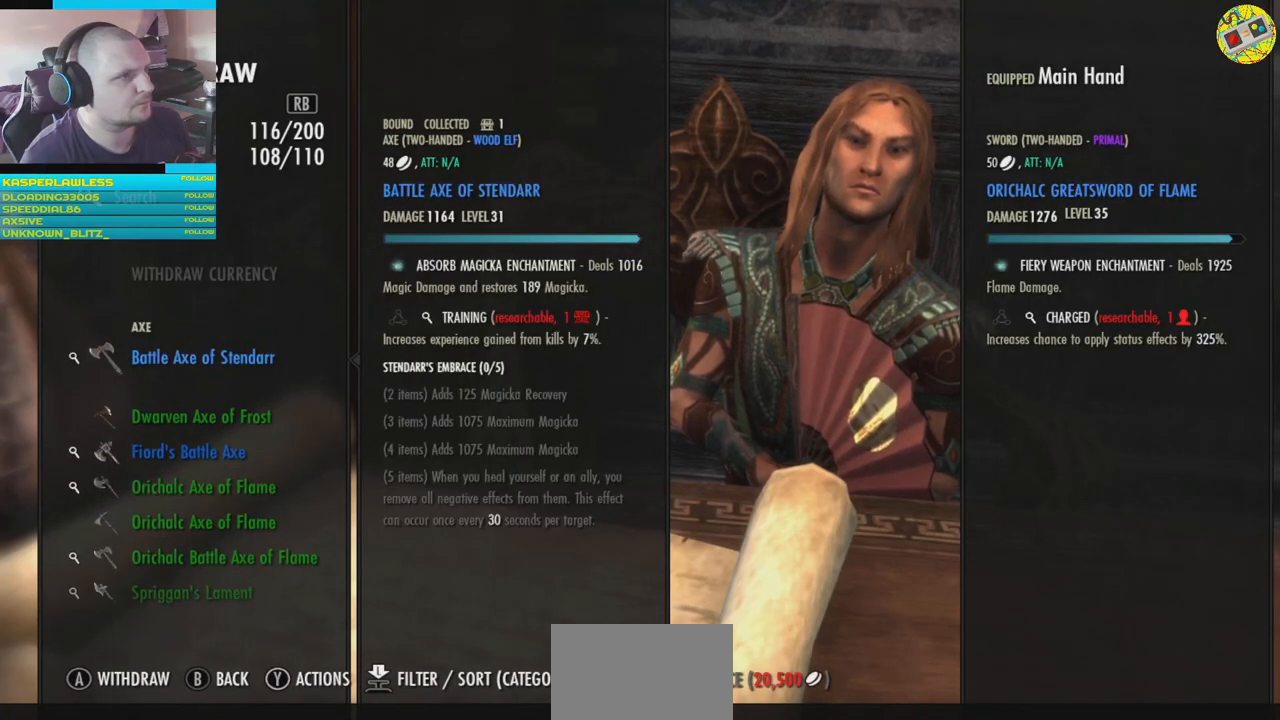
{"buttons": [], "left_stick": "center", "right_stick": "center", "events": []}
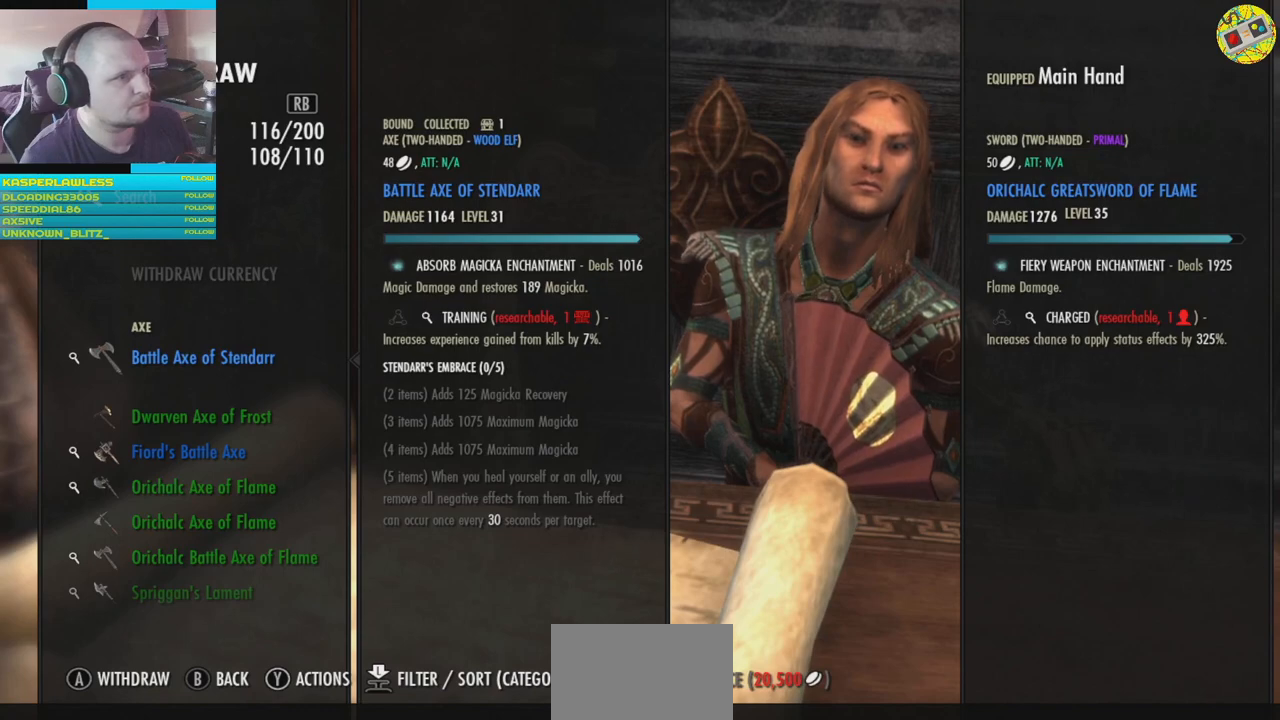
{"buttons": [], "left_stick": "center", "right_stick": "center", "events": []}
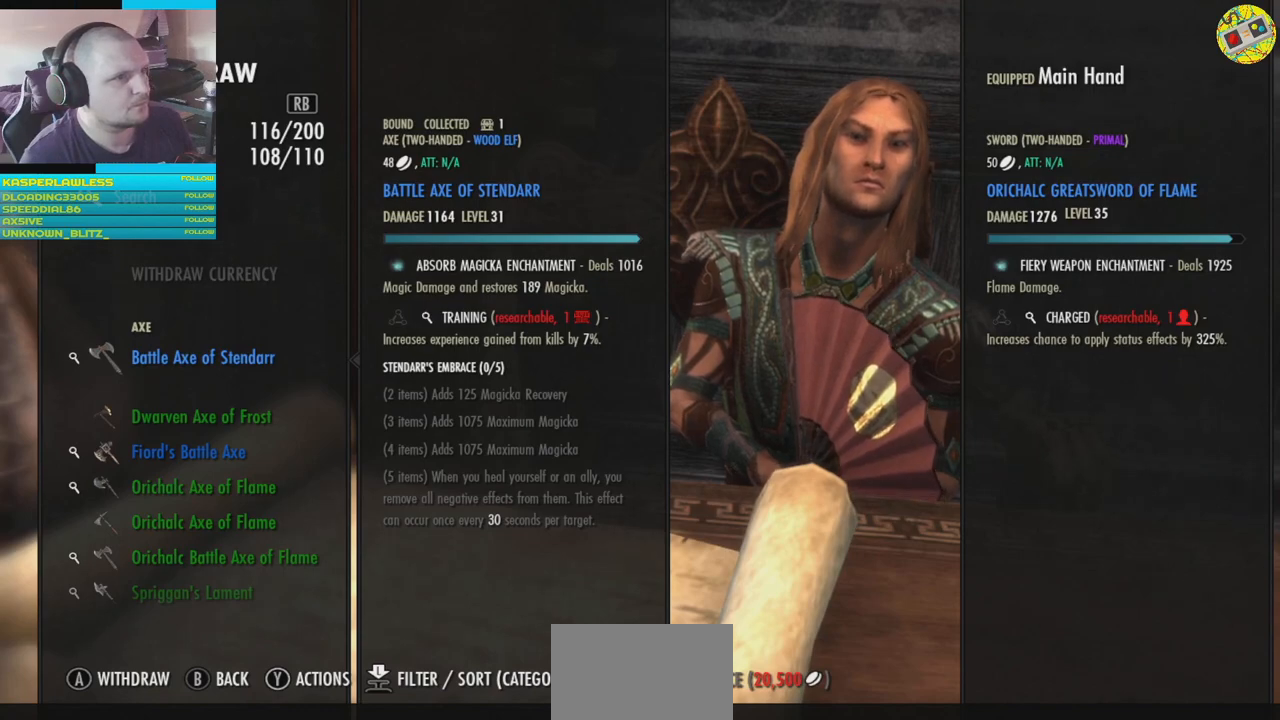
{"buttons": [], "left_stick": "center", "right_stick": "center", "events": []}
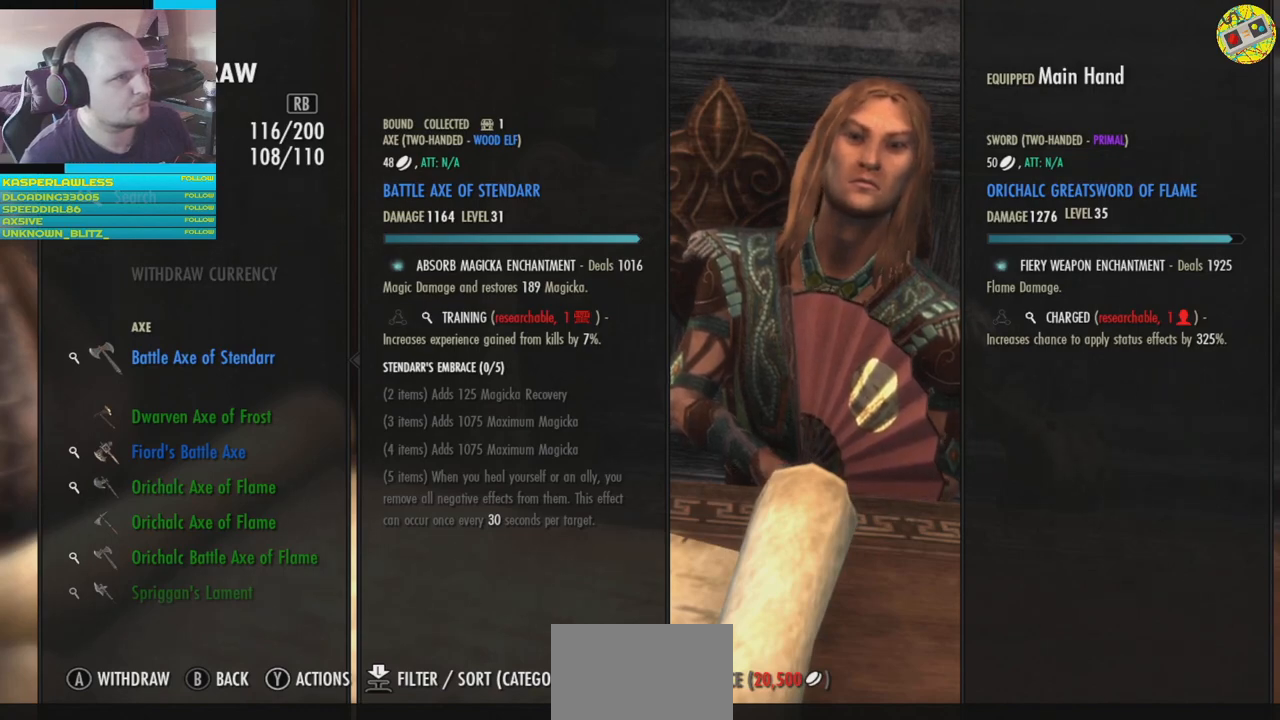
{"buttons": [], "left_stick": "center", "right_stick": "center", "events": []}
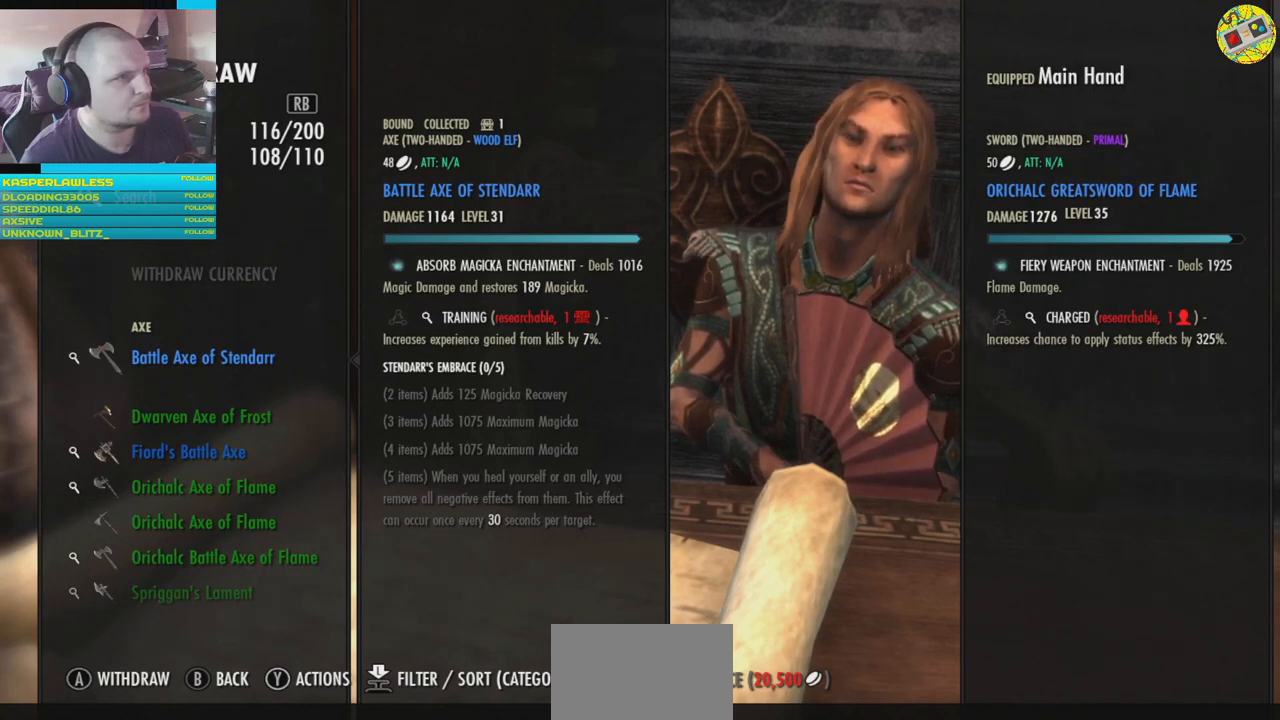
{"buttons": [], "left_stick": "center", "right_stick": "center", "events": [[50, "DPAD_DOWN", "down"], [184, "DPAD_DOWN", "up"], [267, "DPAD_DOWN", "down"], [384, "DPAD_DOWN", "up"]]}
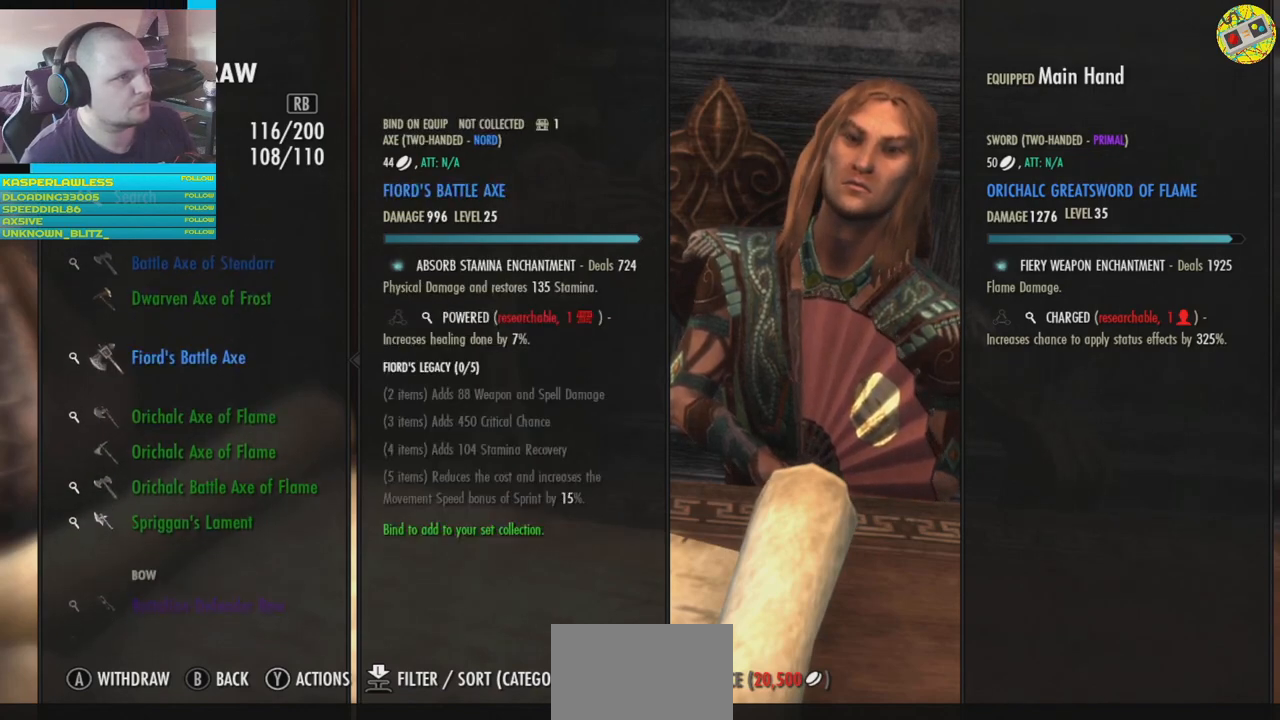
{"buttons": [], "left_stick": "center", "right_stick": "center", "events": [[250, "DPAD_UP", "down"], [367, "DPAD_UP", "up"]]}
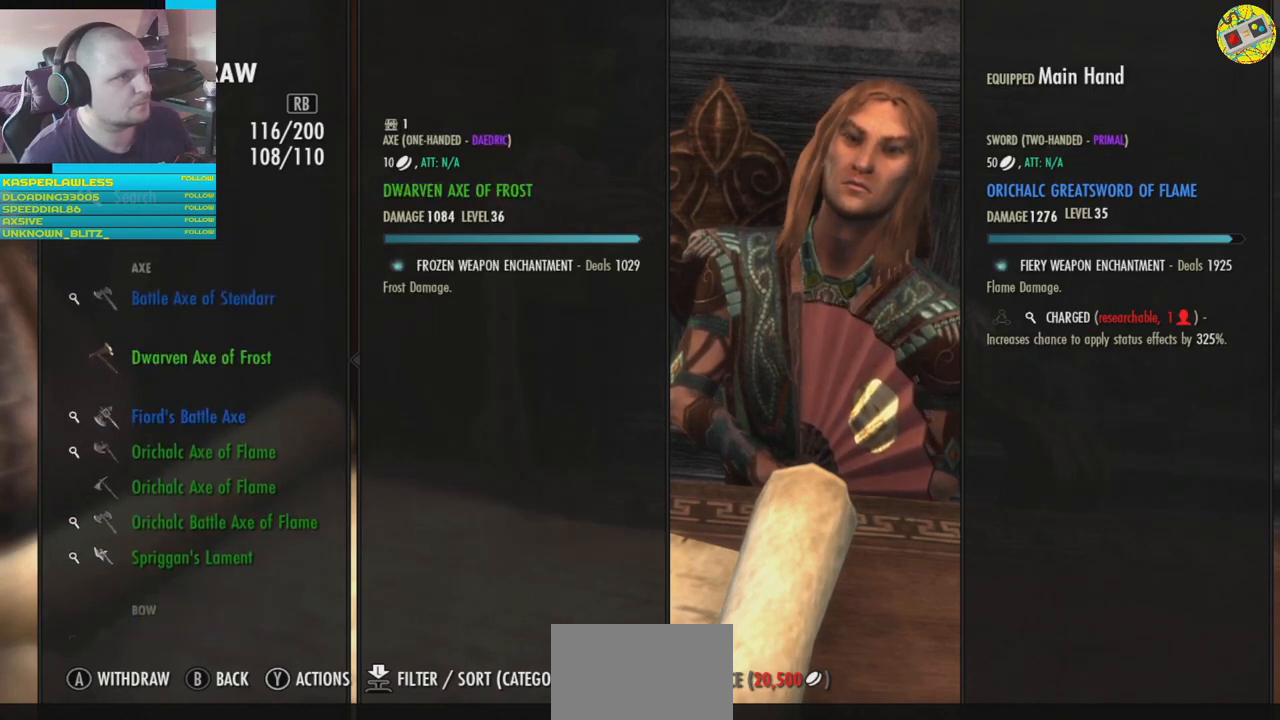
{"buttons": [], "left_stick": "center", "right_stick": "center", "events": []}
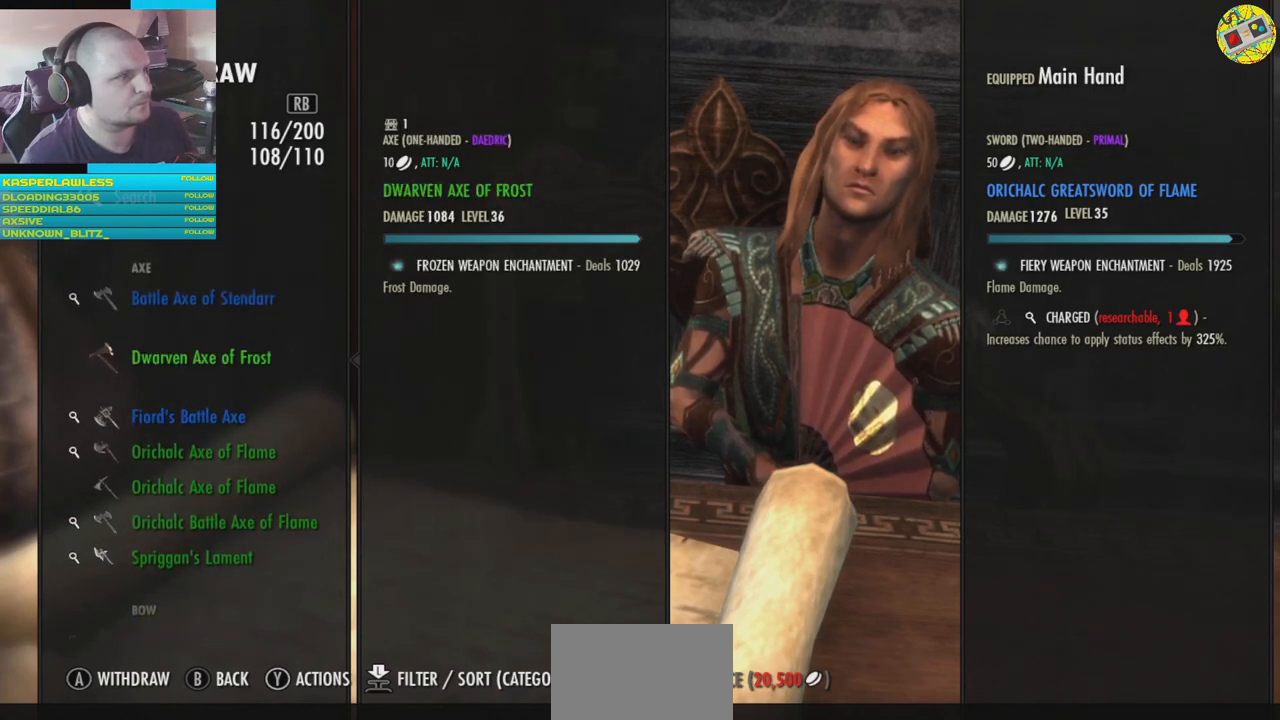
{"buttons": [], "left_stick": "center", "right_stick": "center", "events": []}
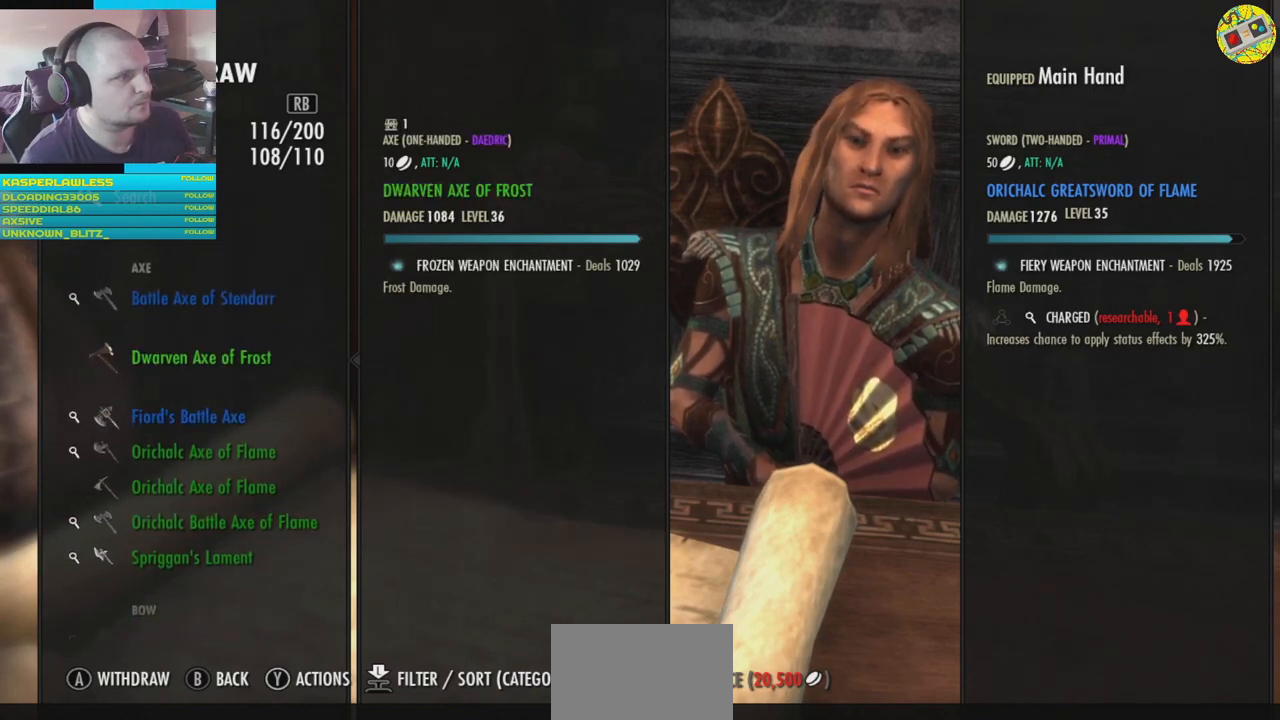
{"buttons": [], "left_stick": "center", "right_stick": "center", "events": []}
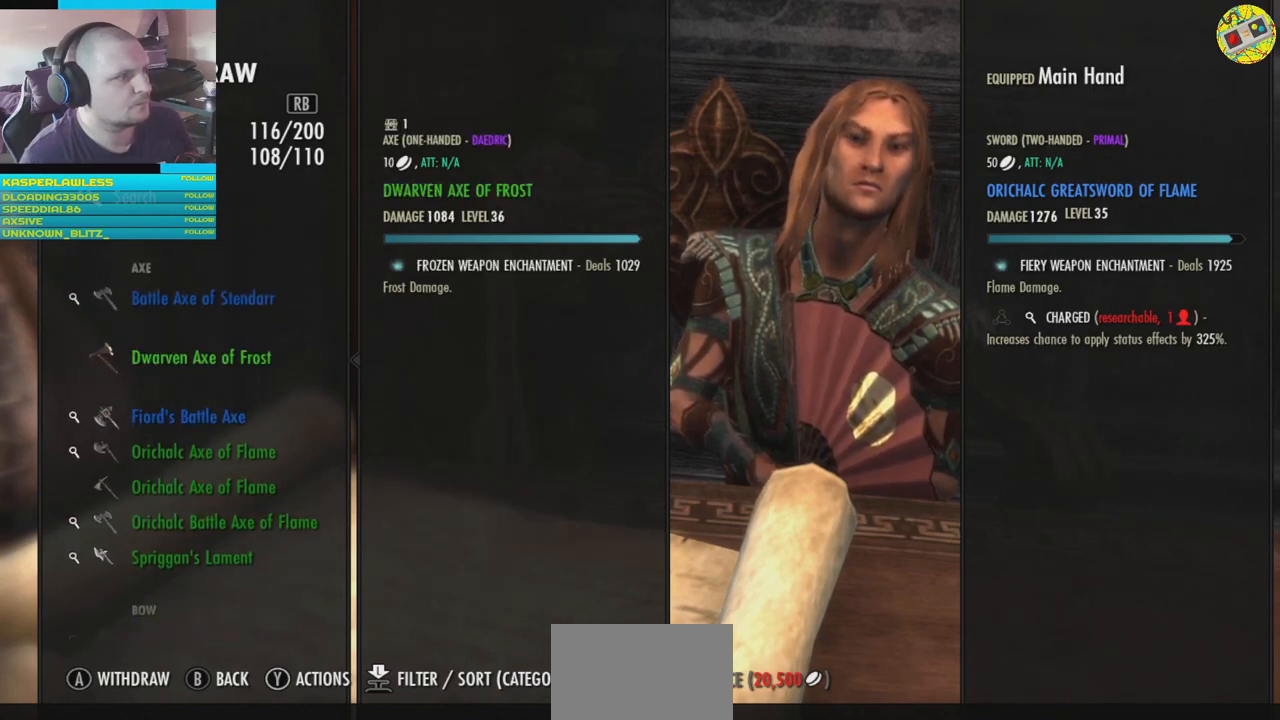
{"buttons": [], "left_stick": "center", "right_stick": "center", "events": [[33, "DPAD_DOWN", "down"], [150, "DPAD_DOWN", "up"]]}
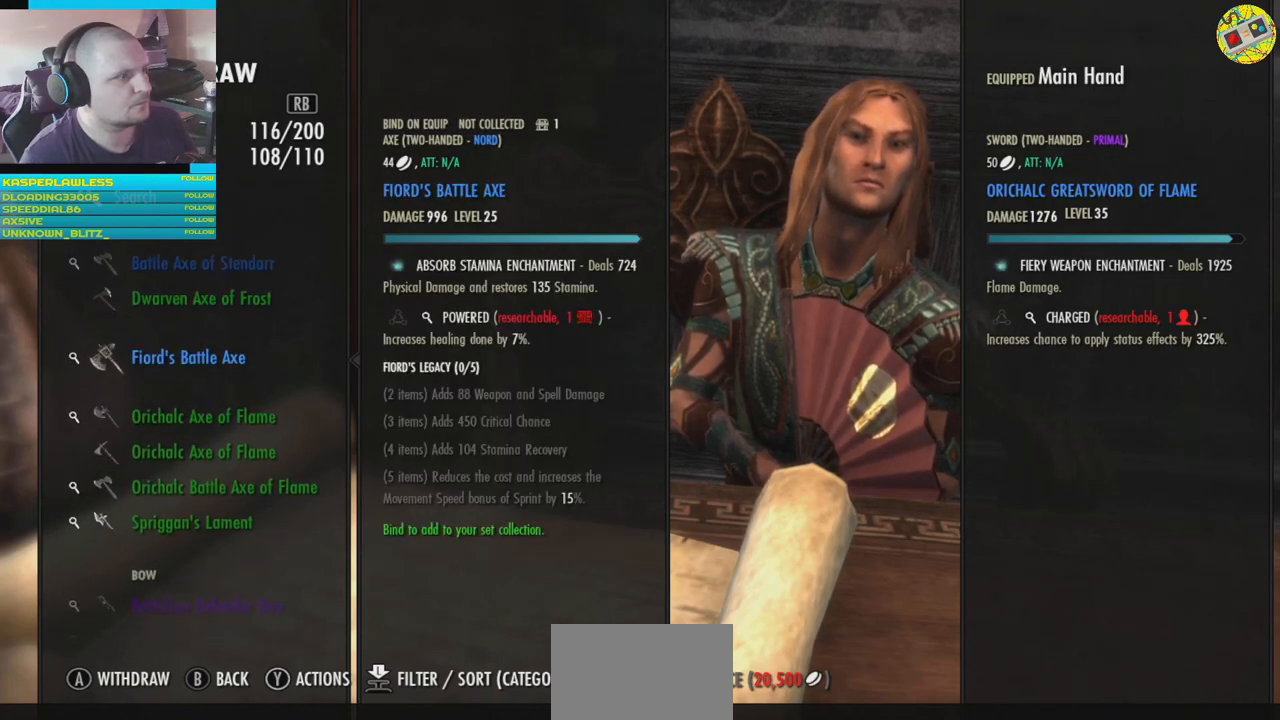
{"buttons": [], "left_stick": "center", "right_stick": "center", "events": []}
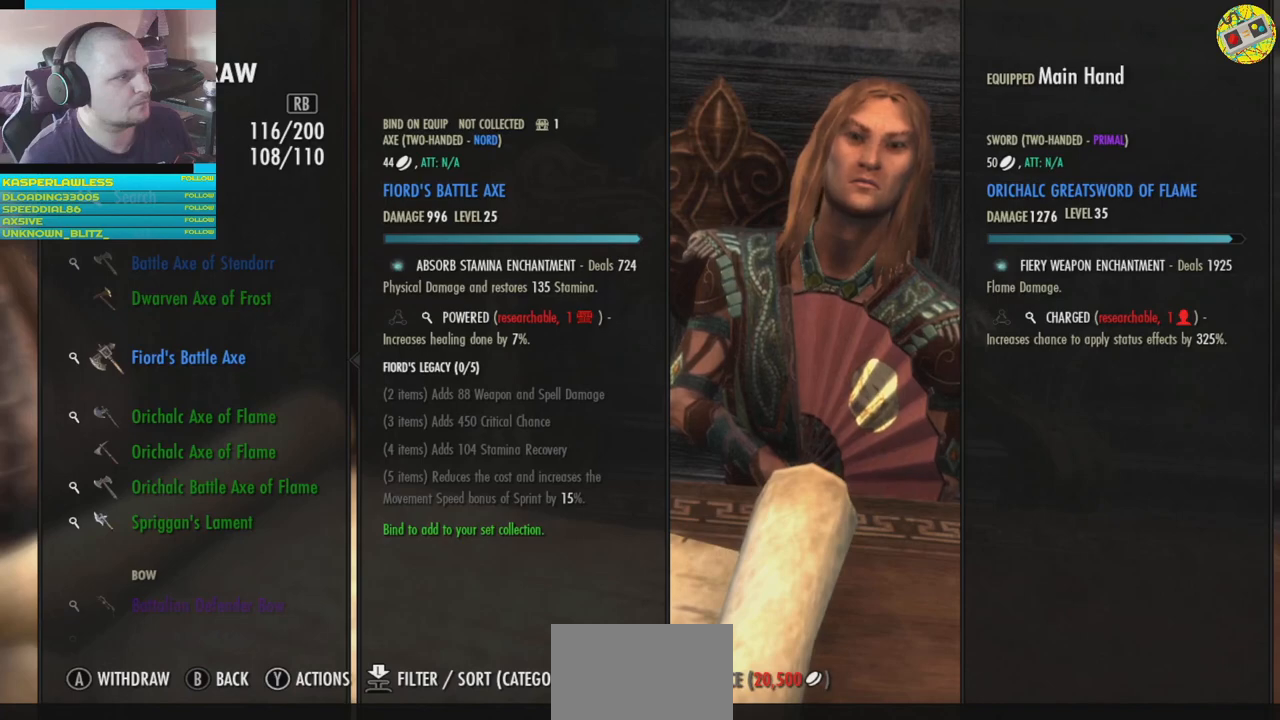
{"buttons": [], "left_stick": "center", "right_stick": "center", "events": []}
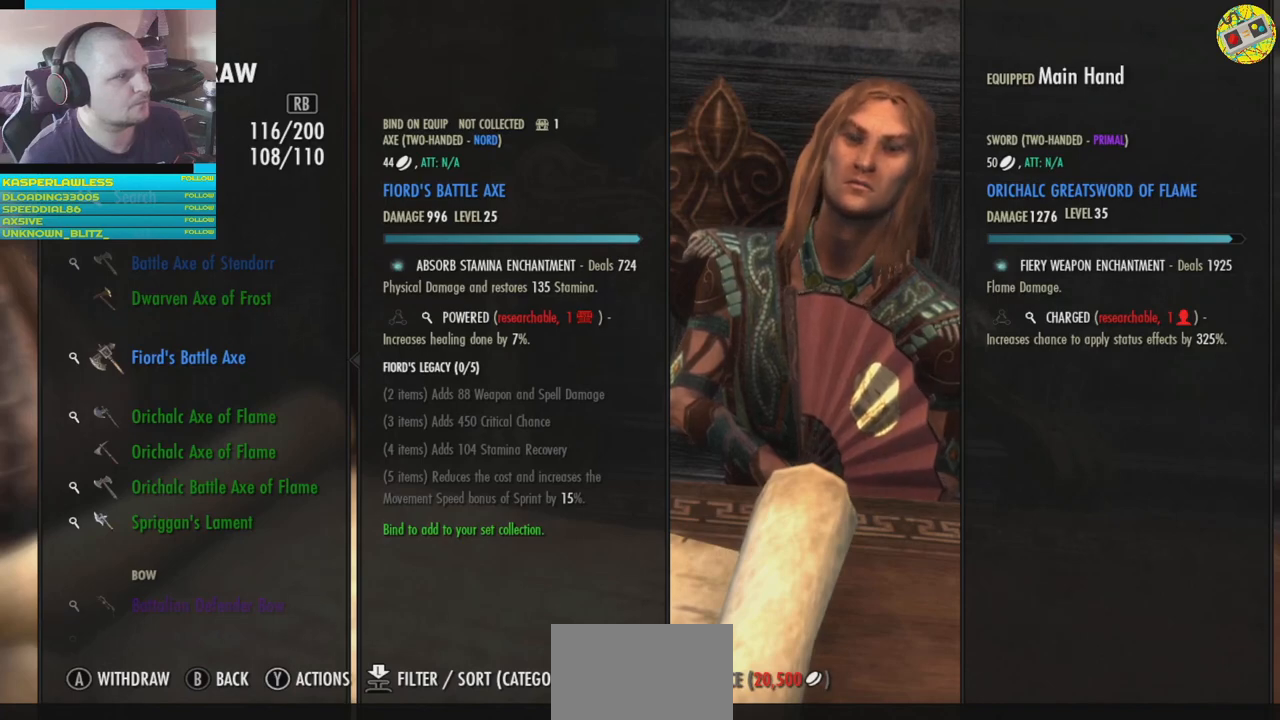
{"buttons": [], "left_stick": "center", "right_stick": "center", "events": []}
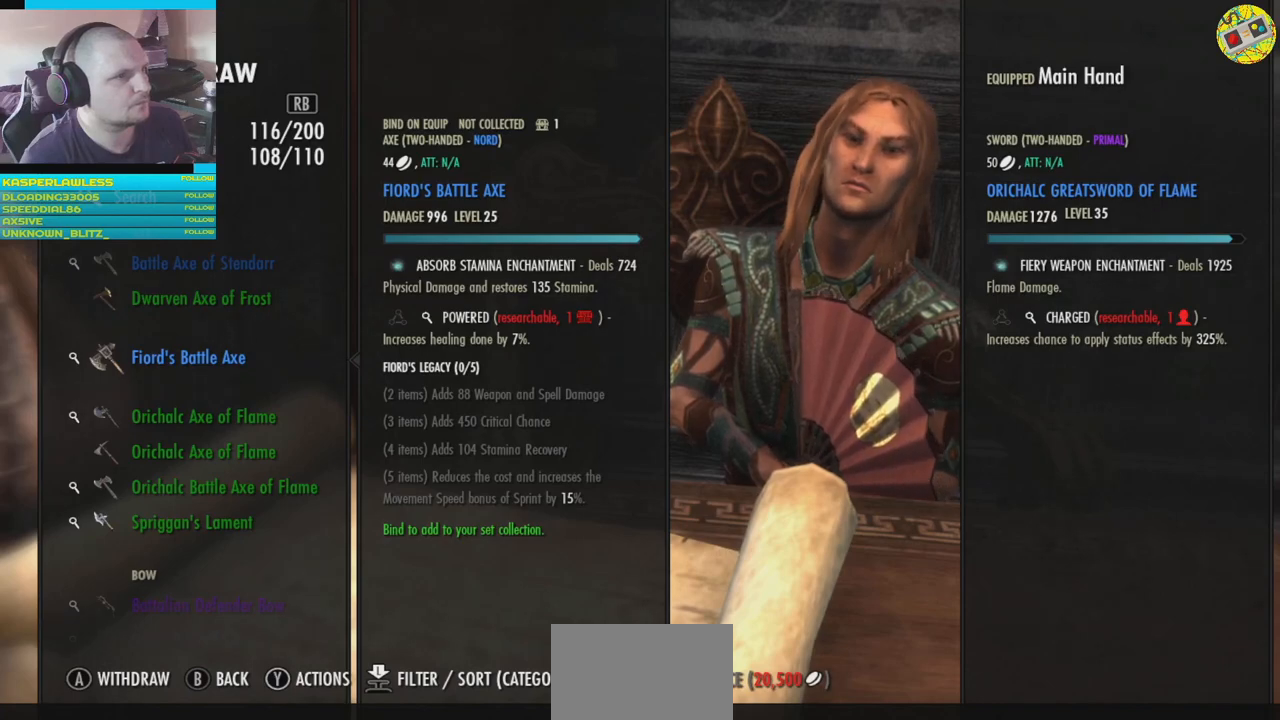
{"buttons": [], "left_stick": "center", "right_stick": "center", "events": []}
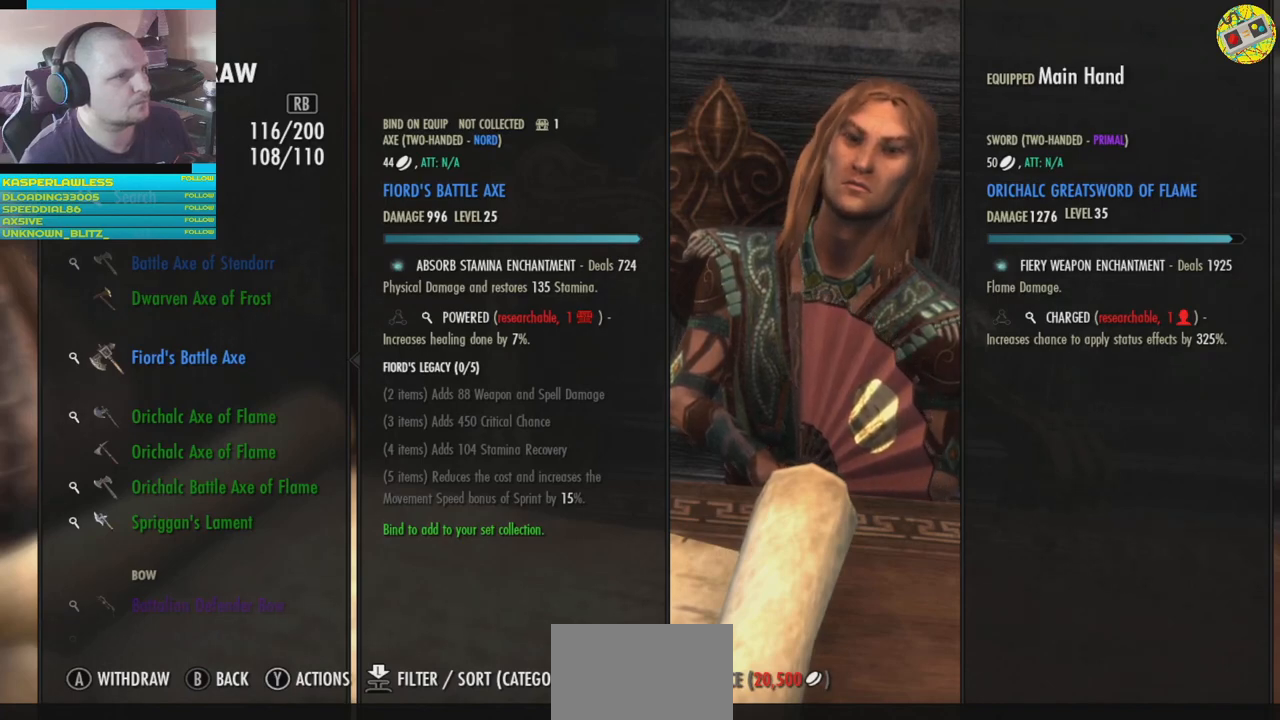
{"buttons": [], "left_stick": "center", "right_stick": "center", "events": []}